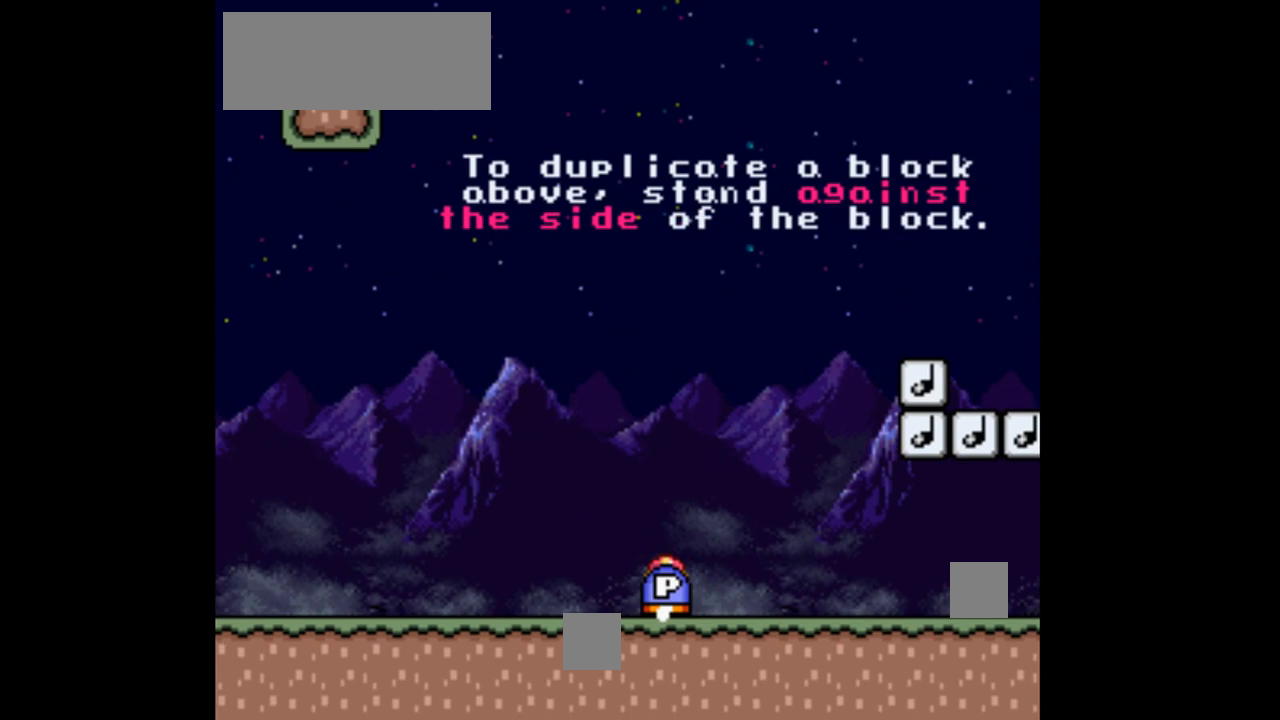
Gameplay with a controller (Nintendo layout); each line is a JSON object with the inputs held at the frame after it (dt_ms = milliseconds from this image to that frame). "events" lists button and stick changes between this image and that frame as [ms after this image, input, new state], when the widget could be followed in between. Not read: L3 R3.
{"dt_ms": 500, "buttons": ["B", "Y", "DPAD_RIGHT"], "events": [[400, "B", "down"]]}
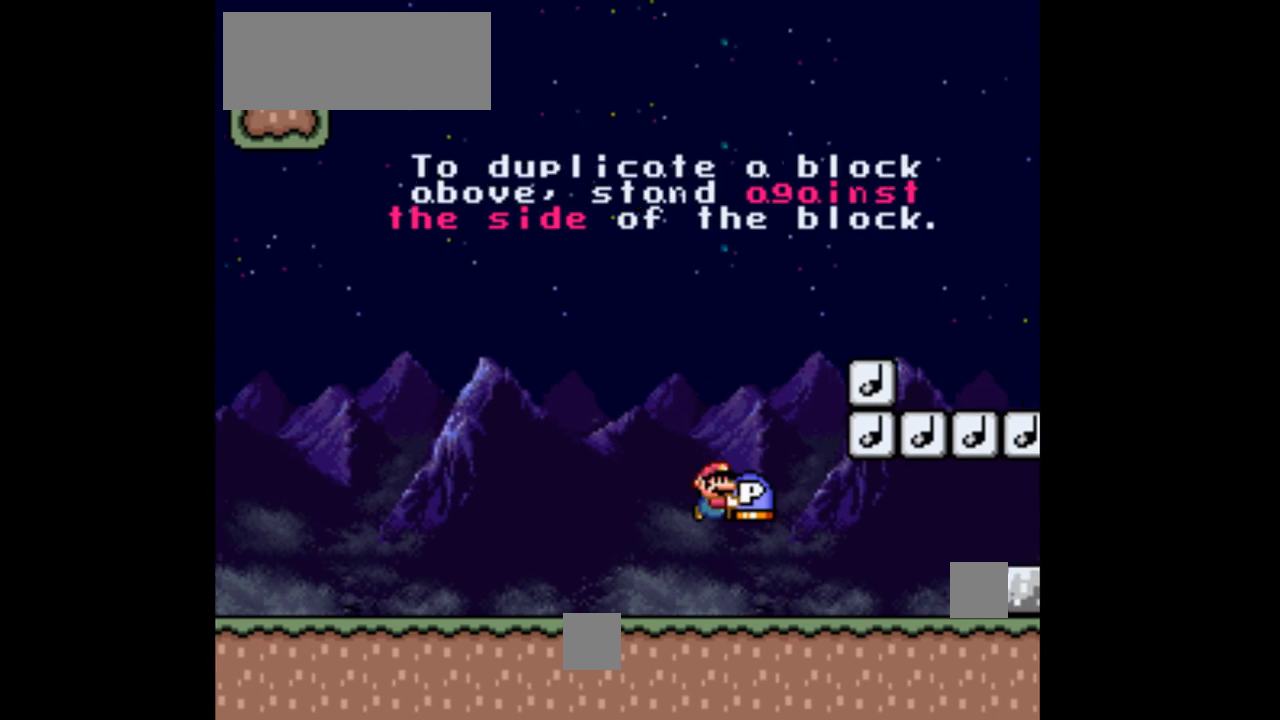
{"dt_ms": 500, "buttons": ["B", "Y", "DPAD_RIGHT"], "events": []}
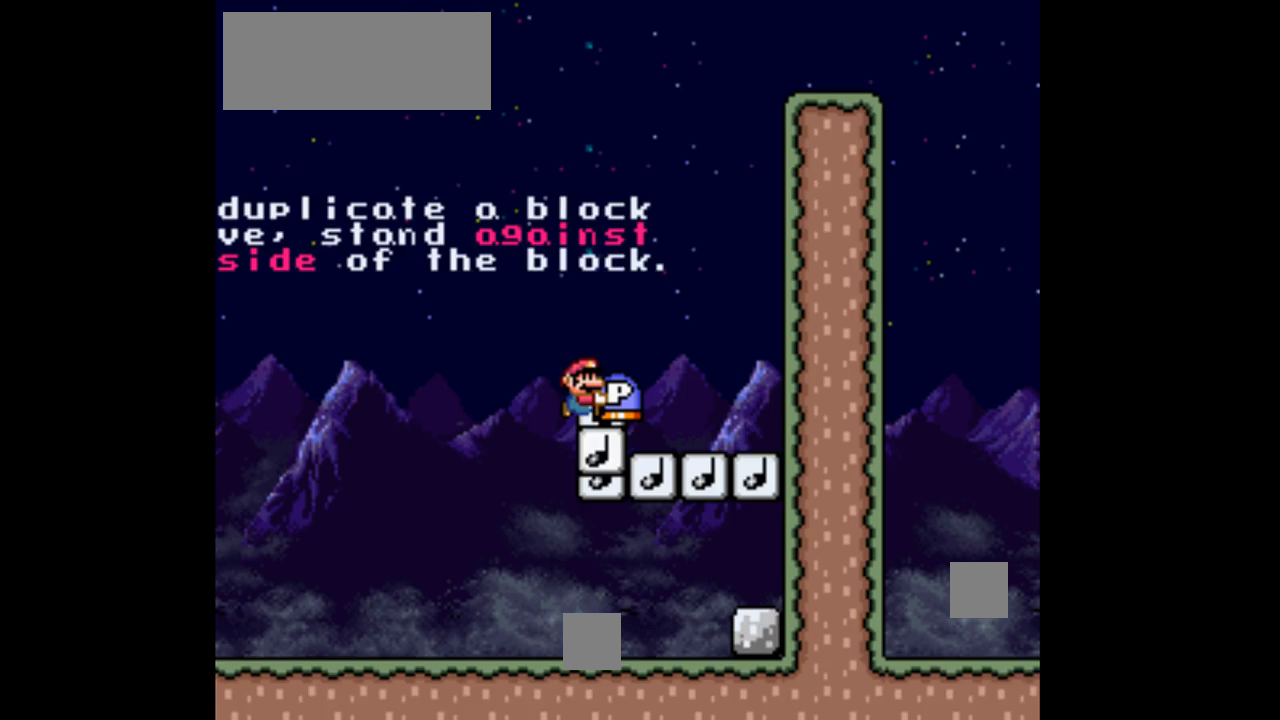
{"dt_ms": 500, "buttons": ["B", "Y", "DPAD_LEFT"], "events": [[400, "DPAD_RIGHT", "up"], [467, "DPAD_LEFT", "down"]]}
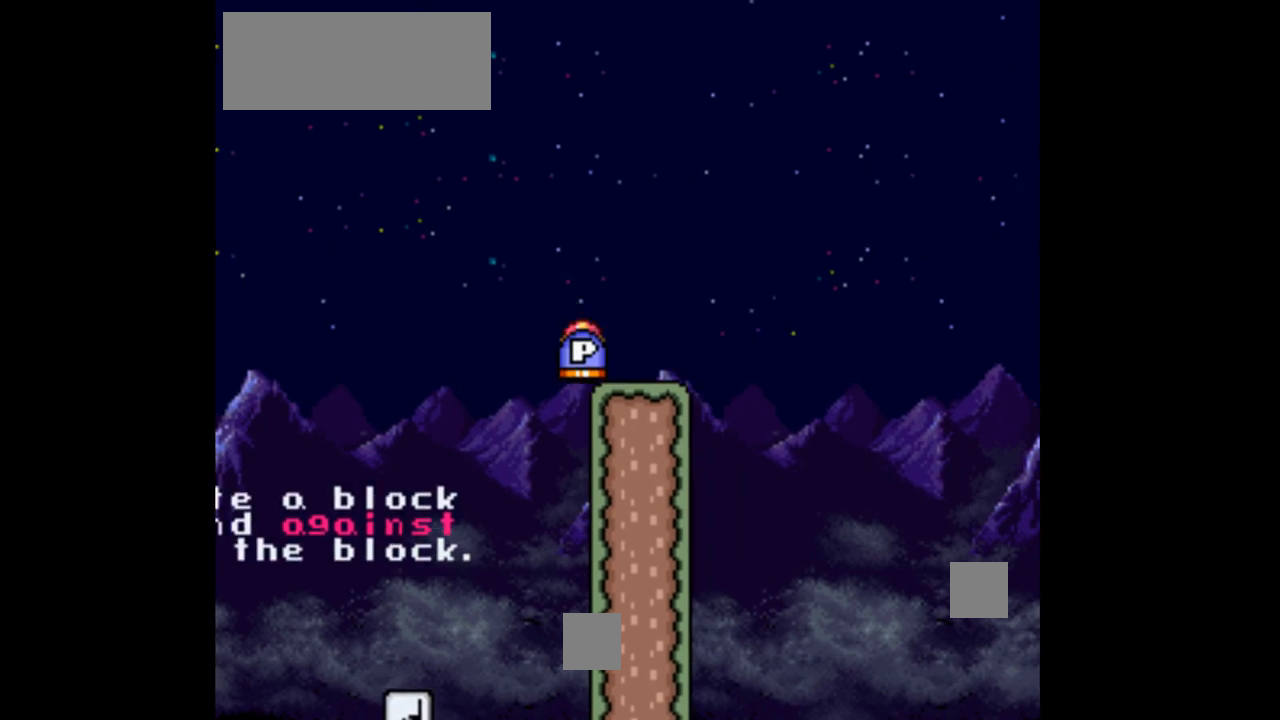
{"dt_ms": 500, "buttons": ["B", "Y", "DPAD_LEFT"], "events": []}
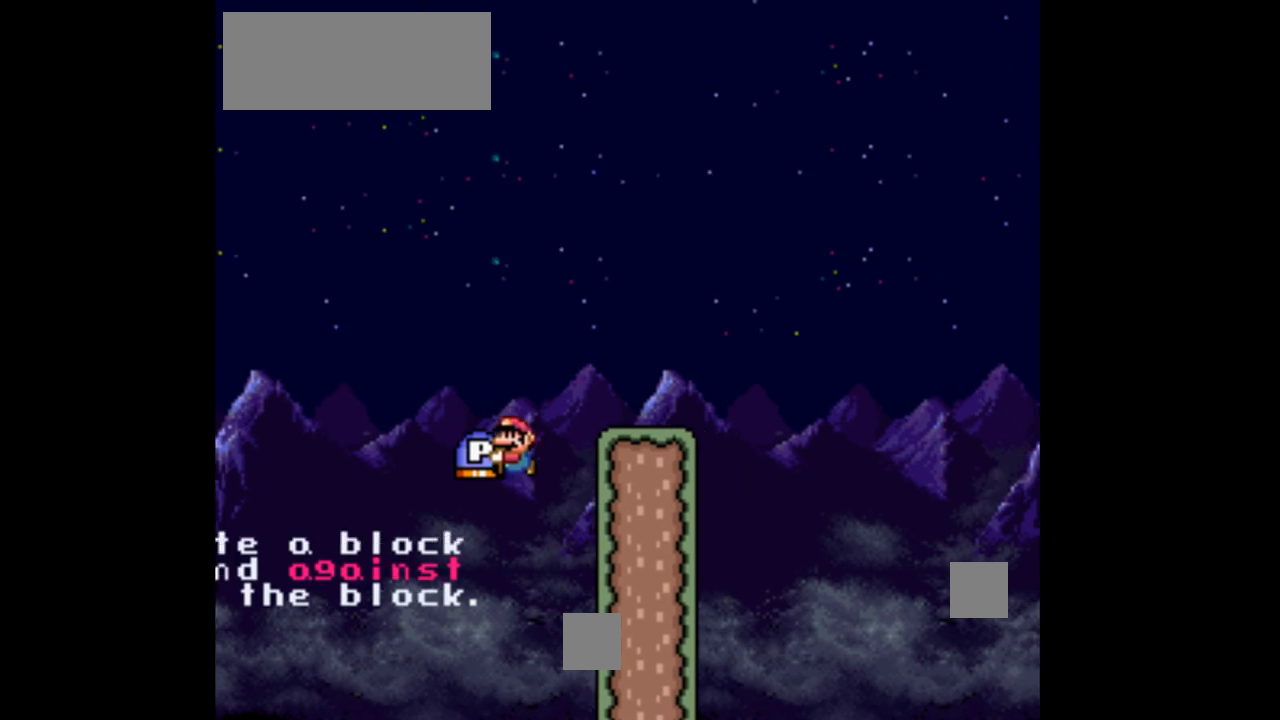
{"dt_ms": 500, "buttons": ["B", "Y", "DPAD_LEFT"], "events": []}
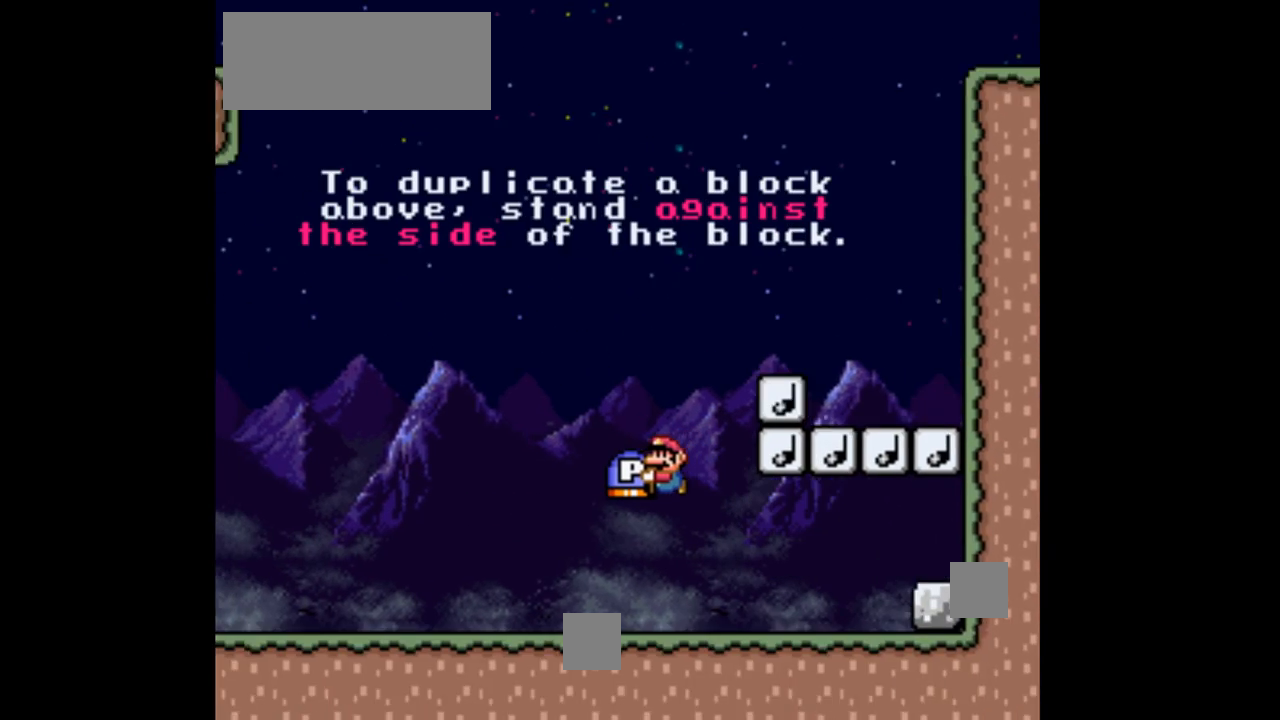
{"dt_ms": 1000, "buttons": ["B", "Y", "DPAD_RIGHT"]}
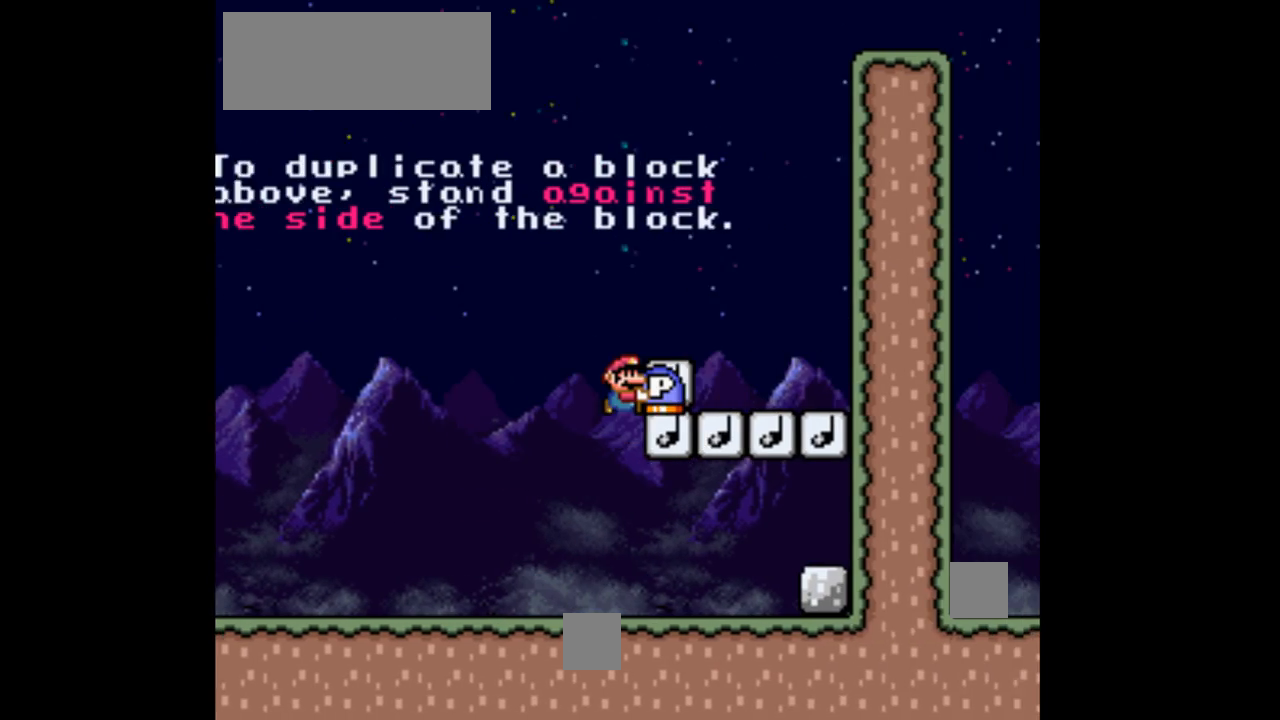
{"dt_ms": 500, "buttons": ["B", "Y"], "events": [[500, "DPAD_RIGHT", "up"]]}
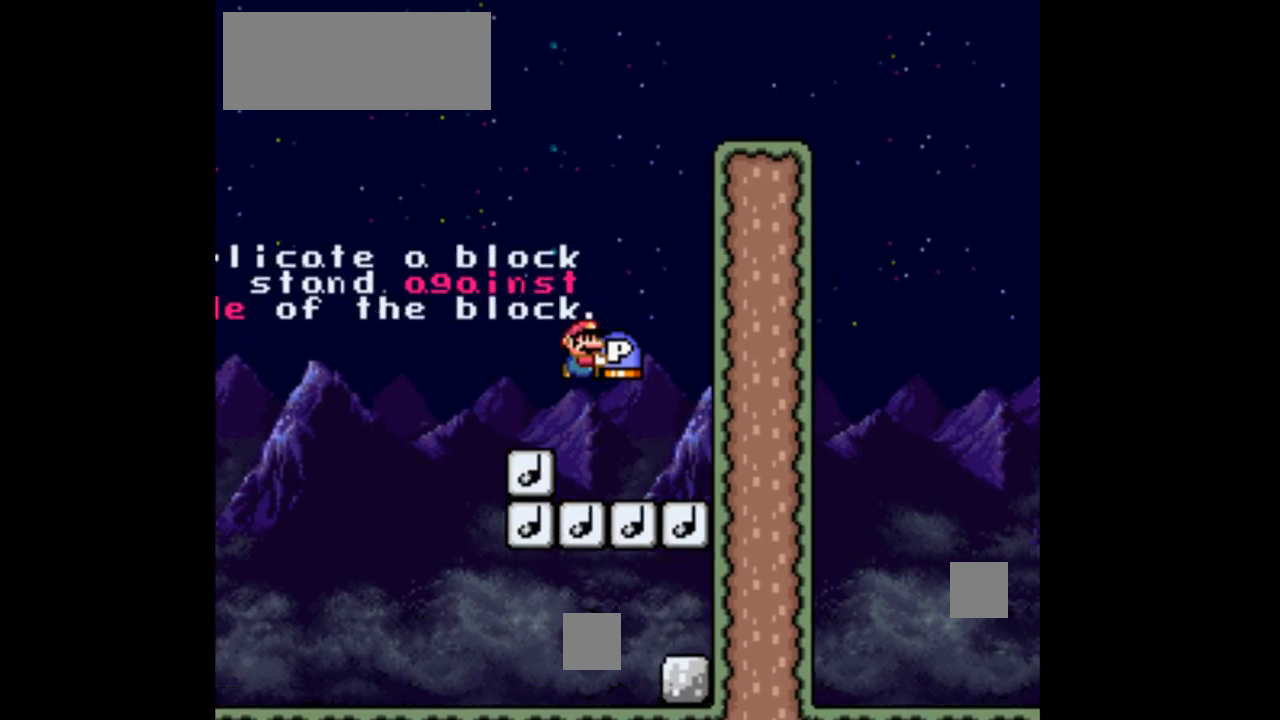
{"dt_ms": 500, "buttons": ["B", "Y", "DPAD_LEFT"], "events": [[133, "DPAD_LEFT", "down"], [233, "B", "up"], [267, "DPAD_LEFT", "up"], [400, "DPAD_LEFT", "down"], [467, "B", "down"]]}
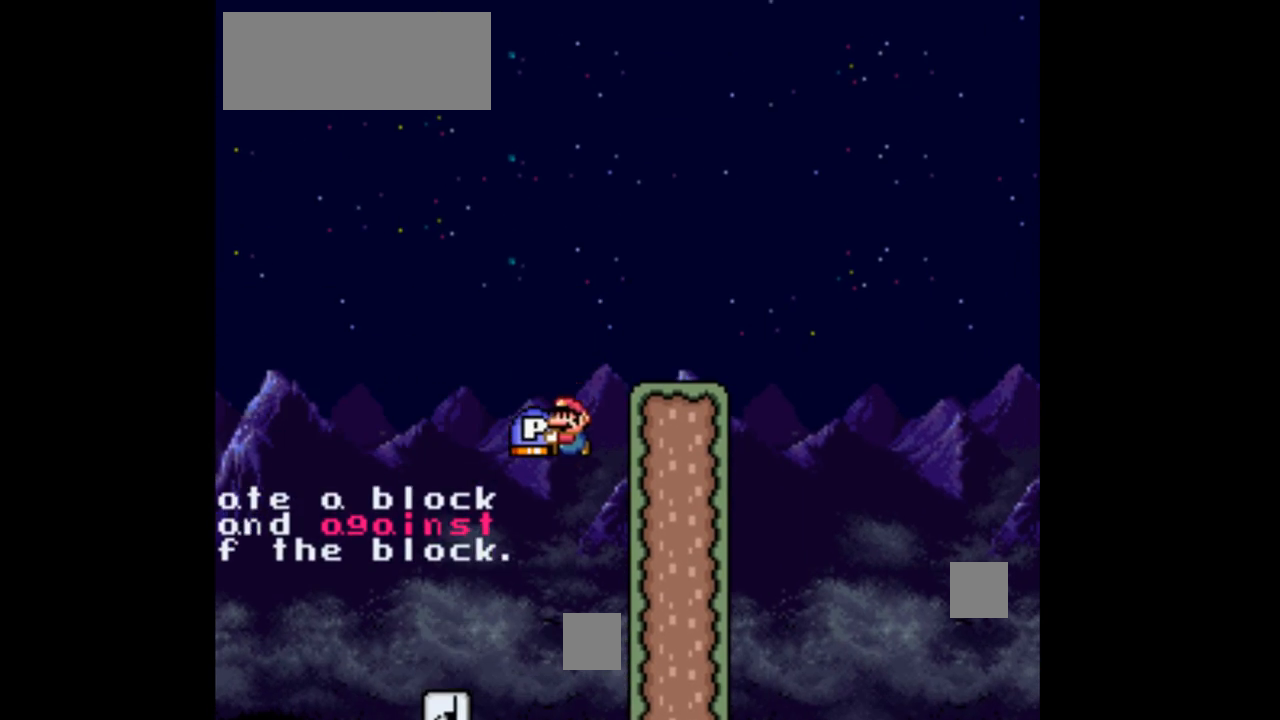
{"dt_ms": 500, "buttons": ["B", "Y", "DPAD_LEFT"], "events": []}
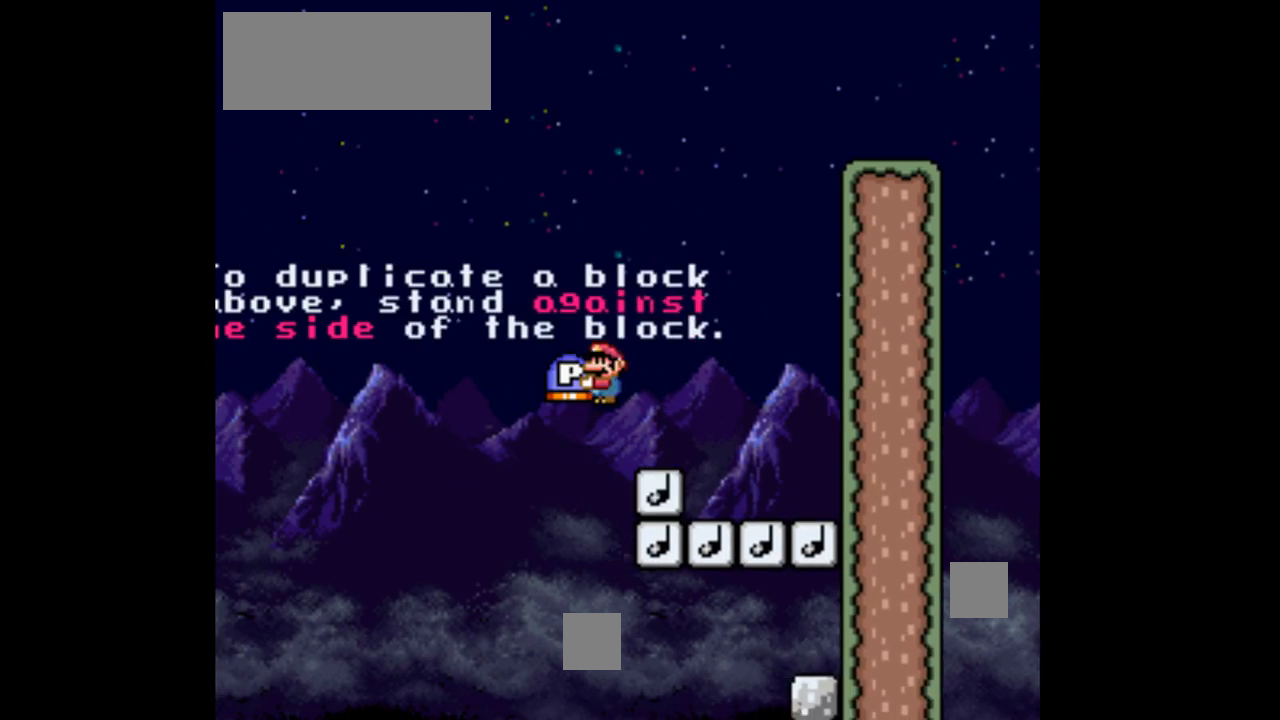
{"dt_ms": 500, "buttons": ["B", "Y", "DPAD_LEFT"], "events": []}
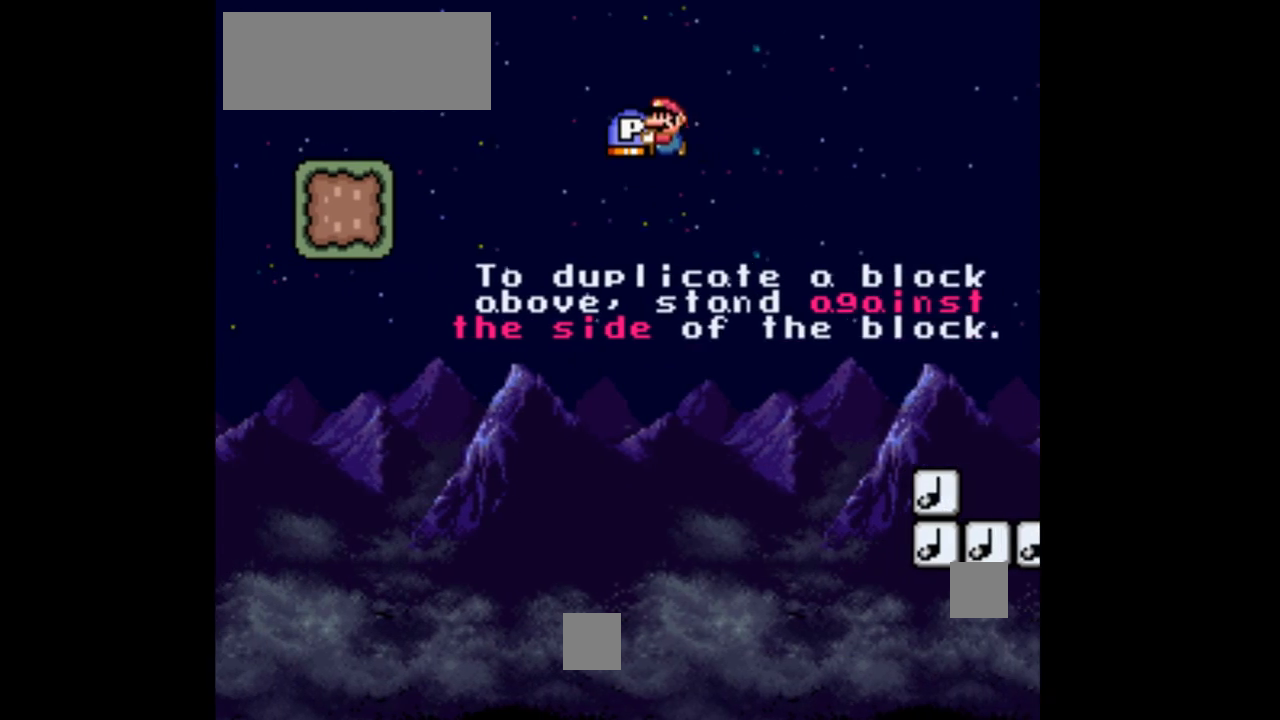
{"dt_ms": 1000, "buttons": ["Y", "DPAD_RIGHT"]}
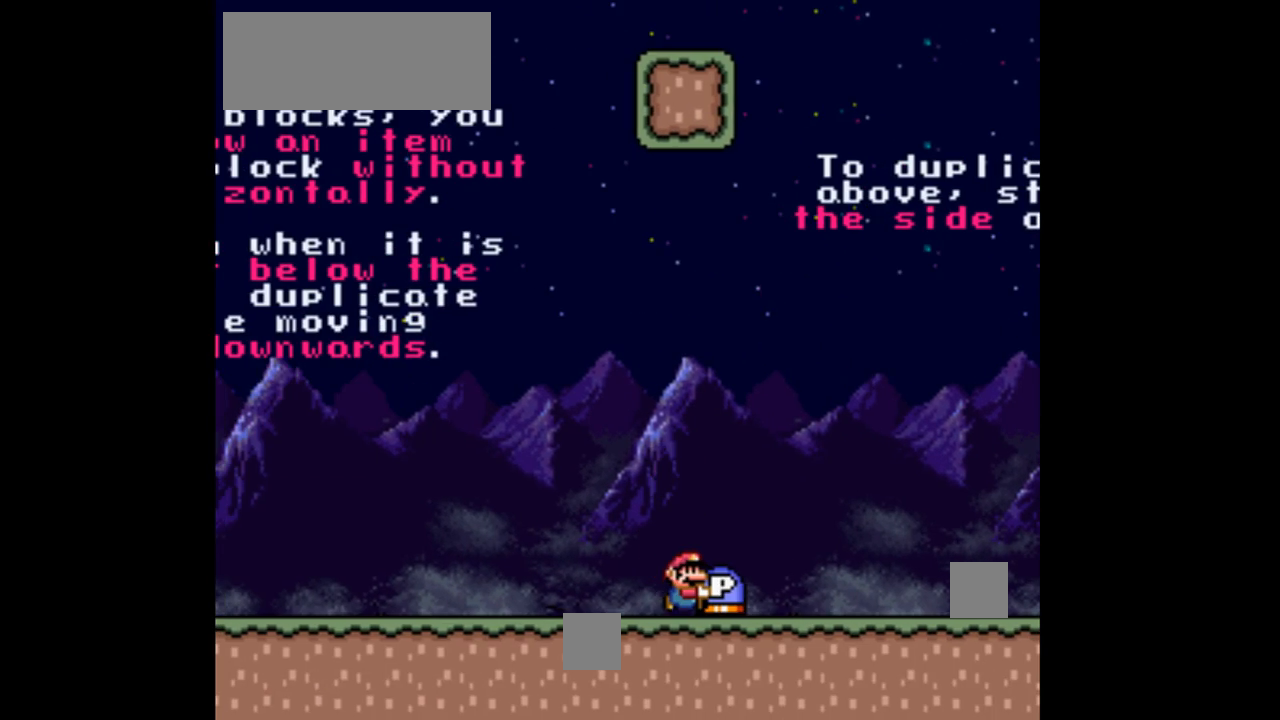
{"dt_ms": 1000, "buttons": ["Y"]}
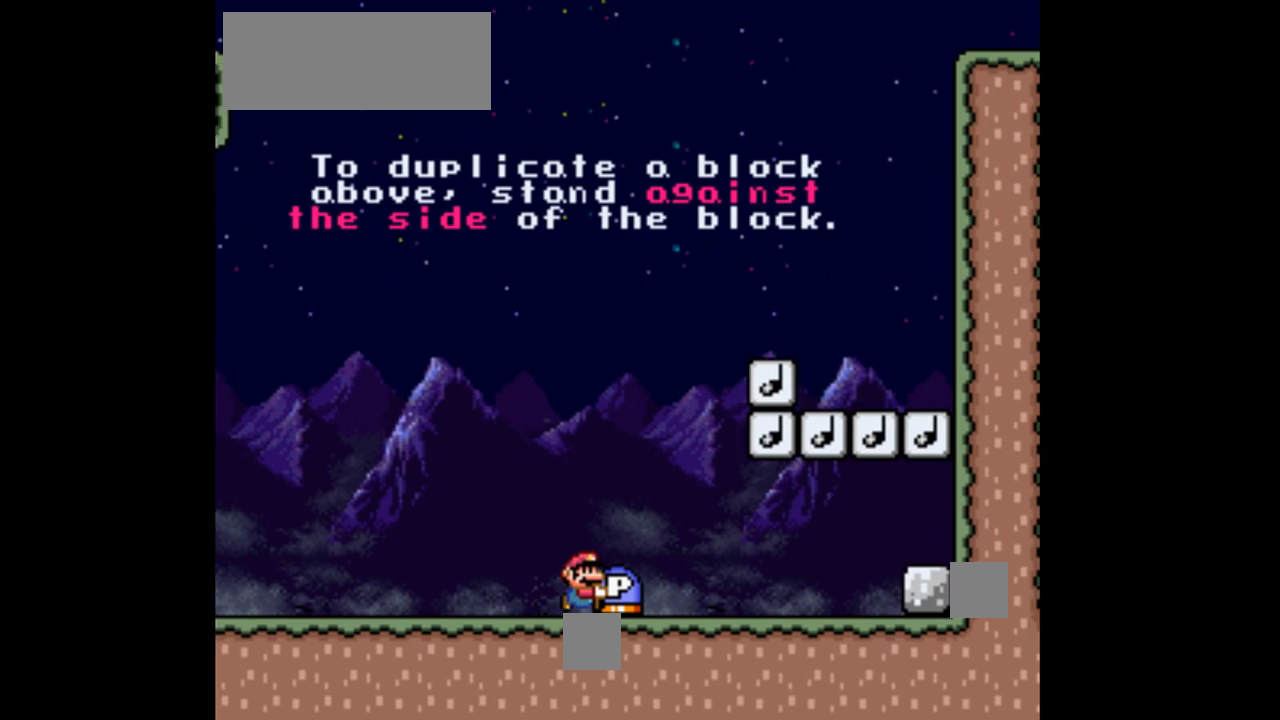
{"dt_ms": 500, "buttons": ["Y", "DPAD_RIGHT"], "events": [[400, "DPAD_RIGHT", "down"]]}
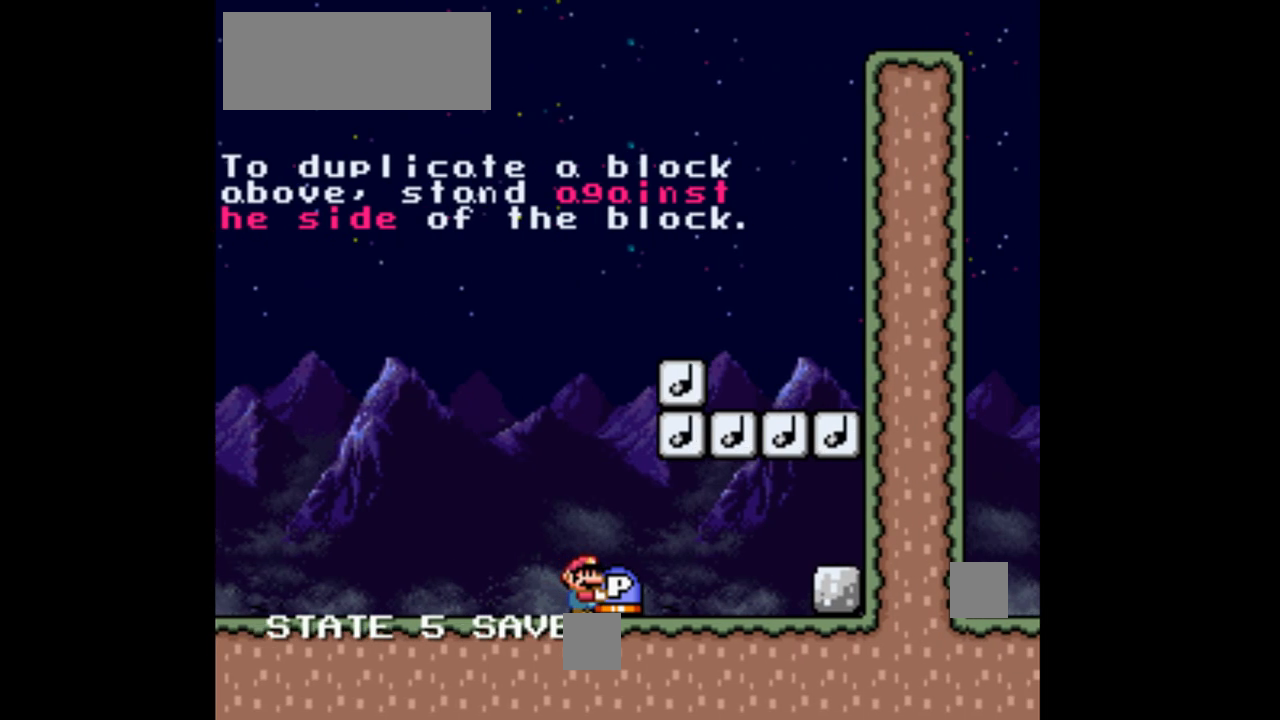
{"dt_ms": 500, "buttons": ["Y"], "events": [[100, "DPAD_RIGHT", "up"], [333, "DPAD_LEFT", "down"], [500, "DPAD_LEFT", "up"]]}
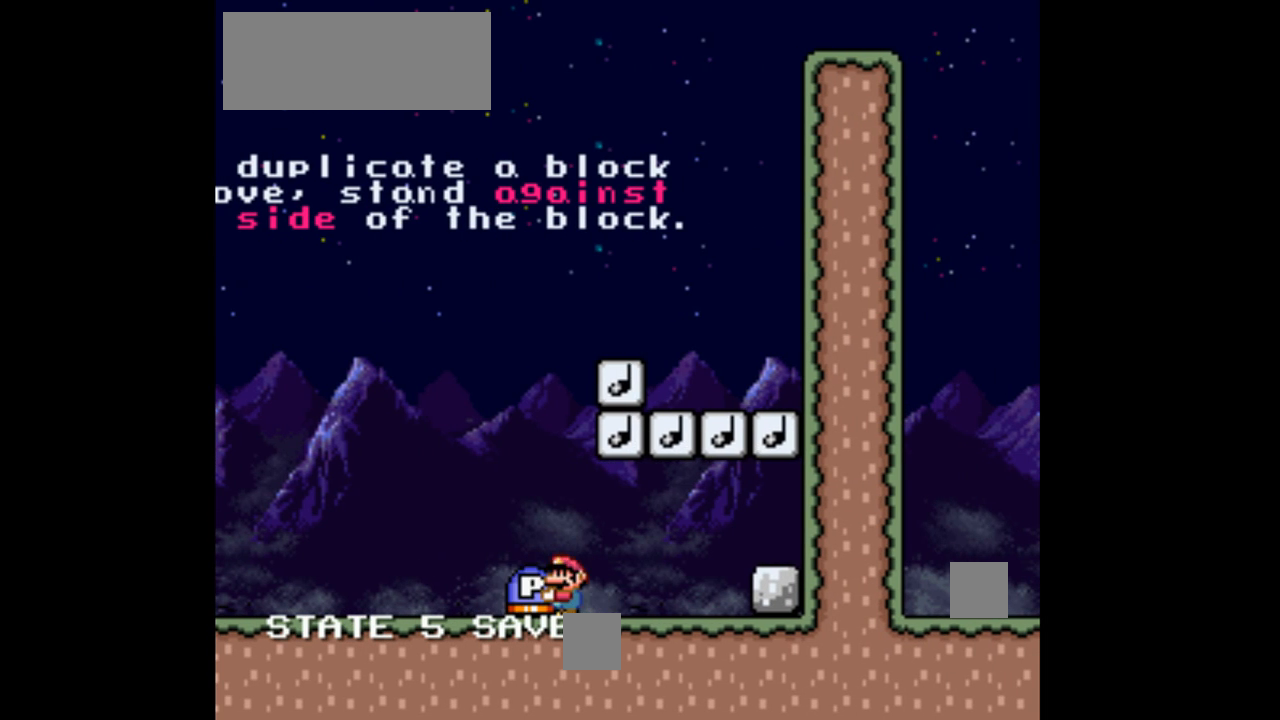
{"dt_ms": 500, "buttons": ["Y"], "events": [[200, "DPAD_RIGHT", "down"], [300, "DPAD_RIGHT", "up"]]}
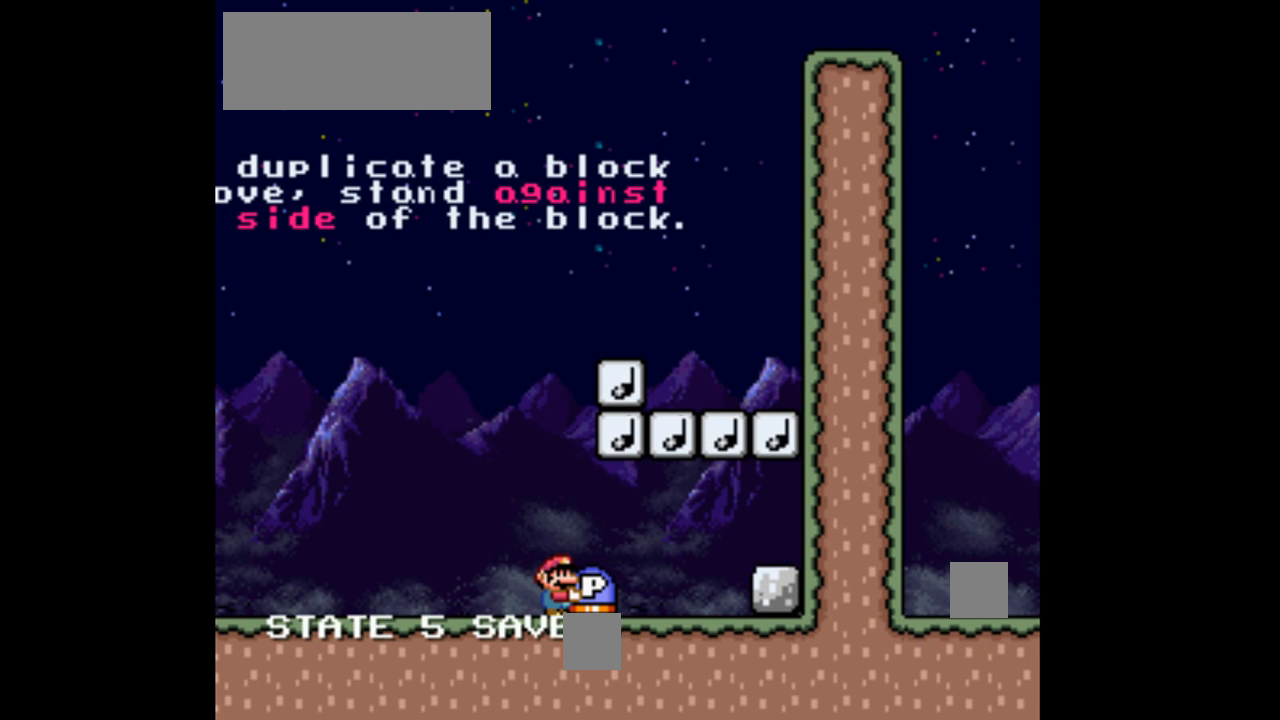
{"dt_ms": 500, "buttons": ["Y", "DPAD_UP"], "events": [[100, "DPAD_RIGHT", "down"], [200, "DPAD_RIGHT", "up"], [467, "DPAD_UP", "down"]]}
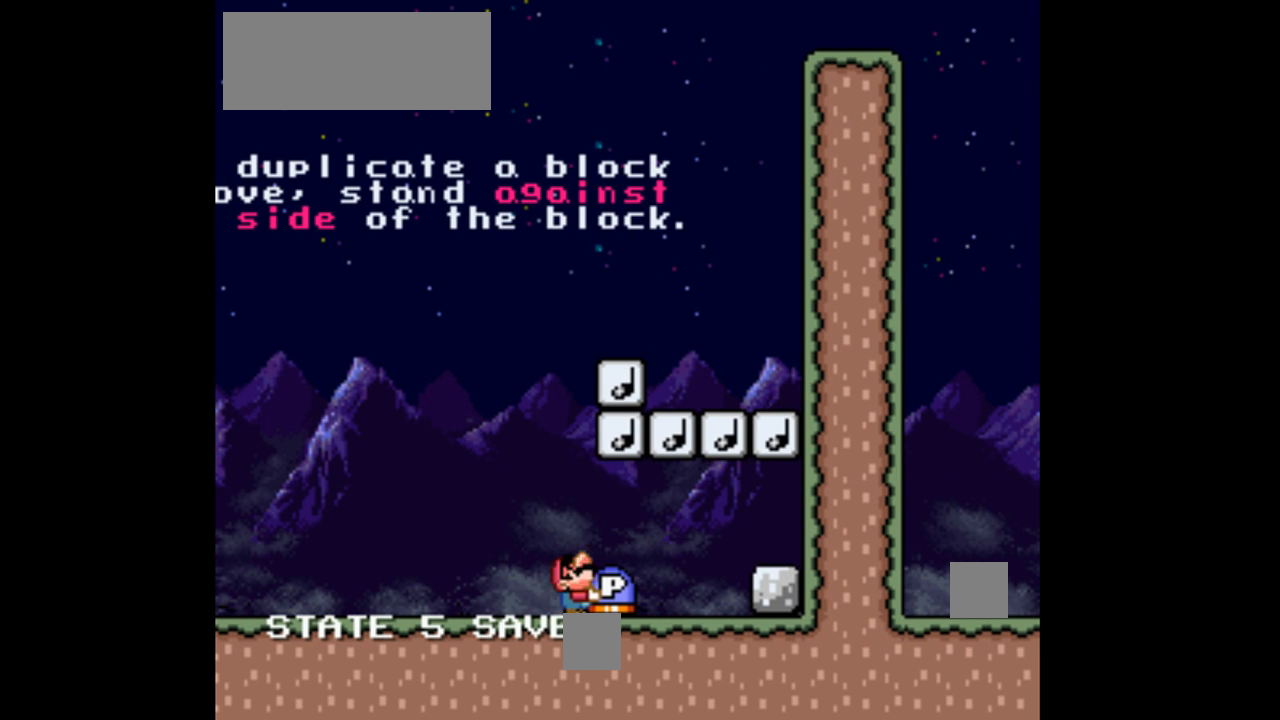
{"dt_ms": 500, "buttons": ["Y", "DPAD_UP"], "events": [[33, "B", "down"], [300, "Y", "up"], [333, "B", "up"], [400, "Y", "down"]]}
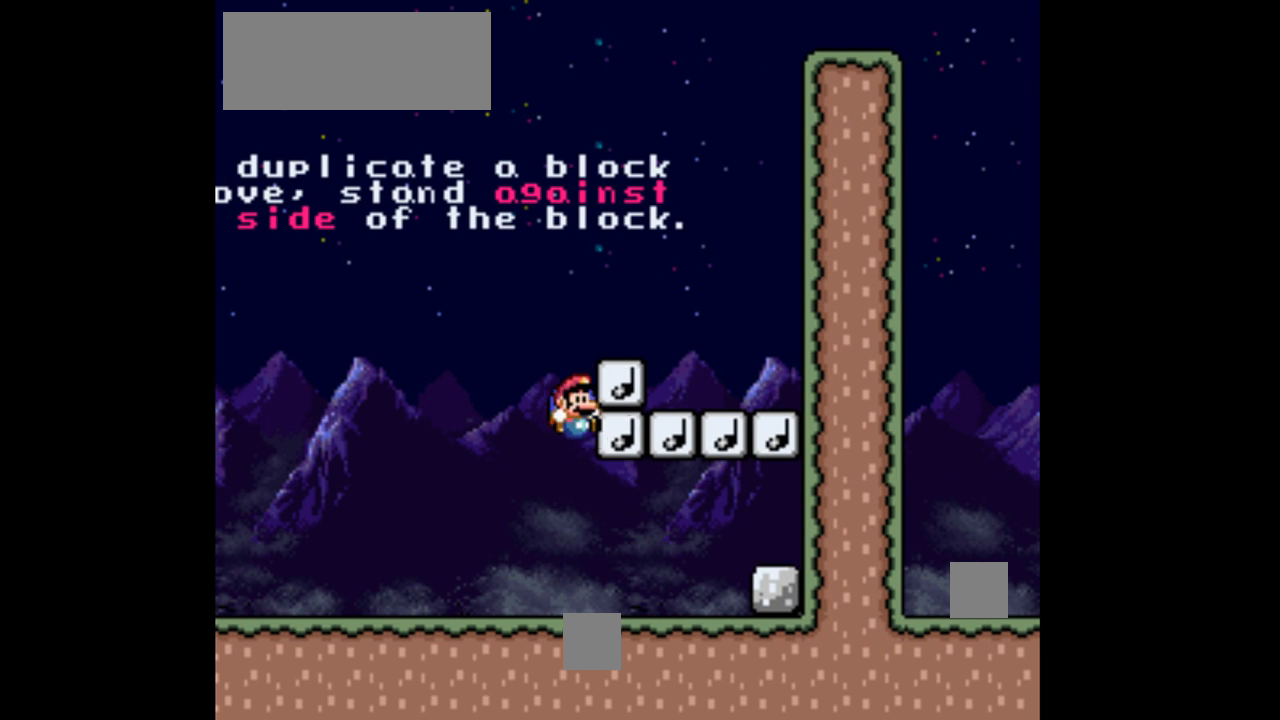
{"dt_ms": 500, "buttons": ["B", "Y", "DPAD_UP"], "events": [[400, "B", "down"]]}
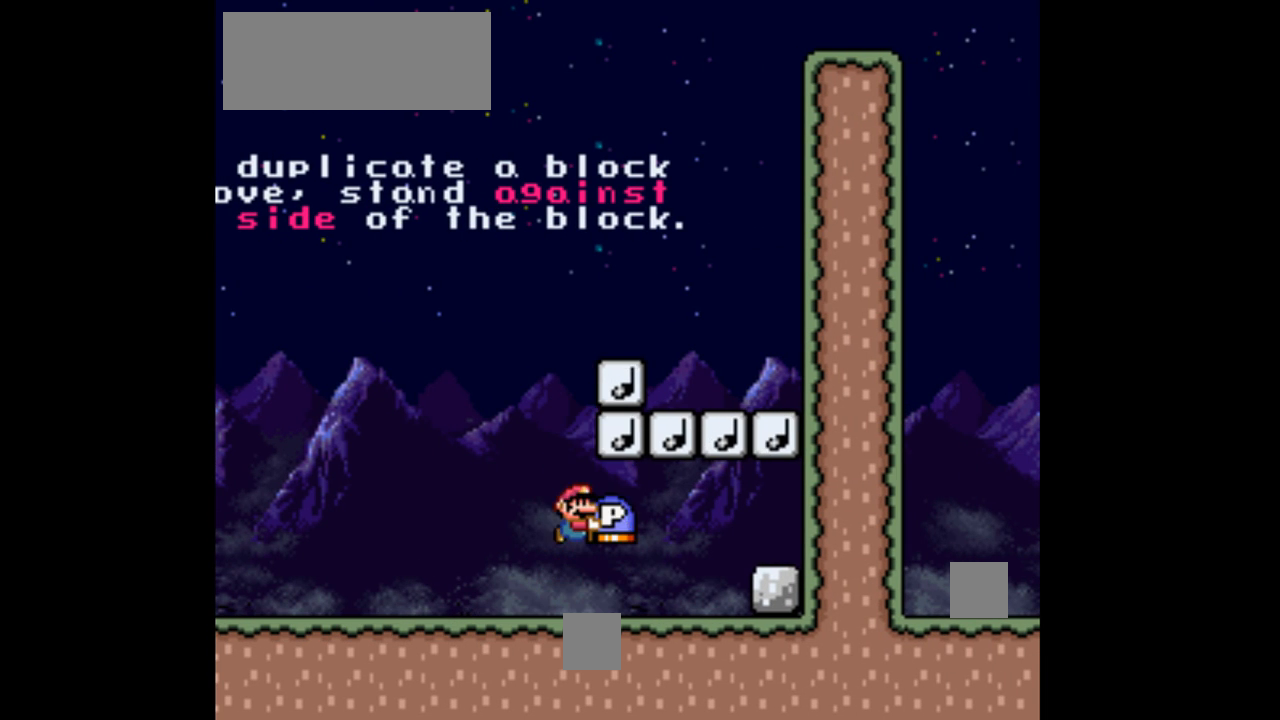
{"dt_ms": 500, "buttons": ["Y", "DPAD_UP"], "events": [[233, "B", "up"], [233, "Y", "up"], [300, "Y", "down"]]}
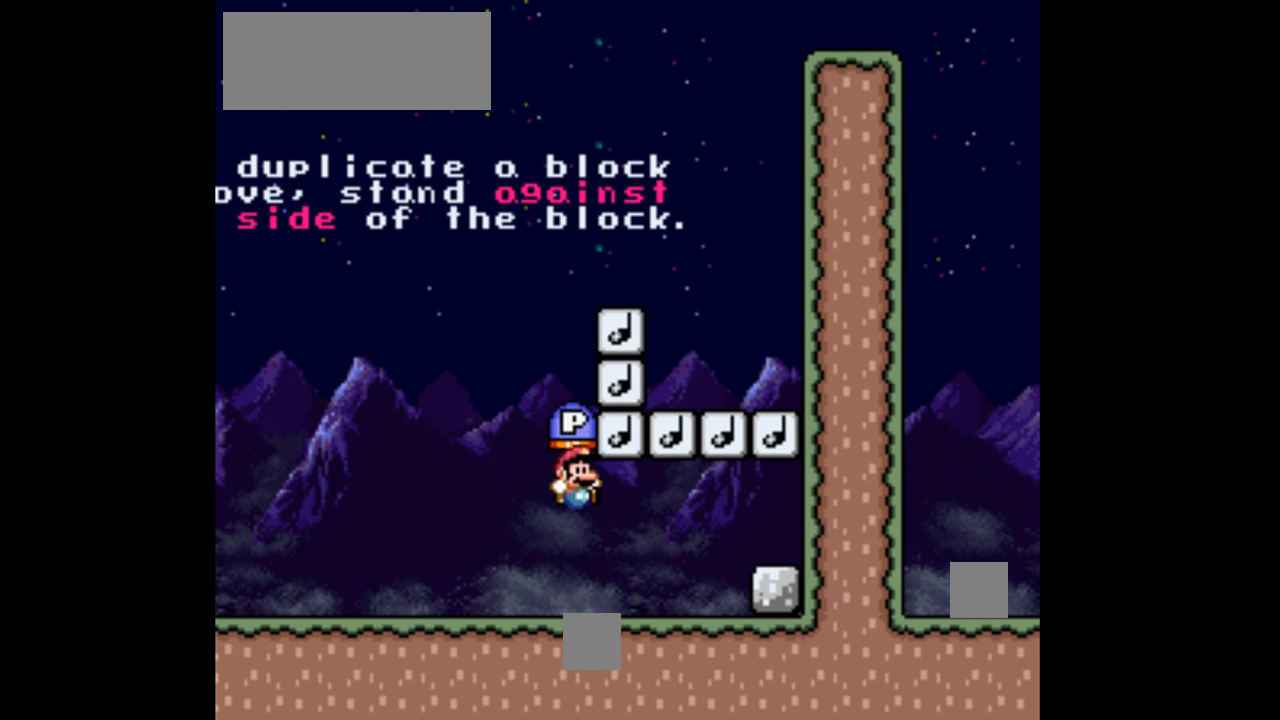
{"dt_ms": 500, "buttons": ["Y", "DPAD_UP"], "events": []}
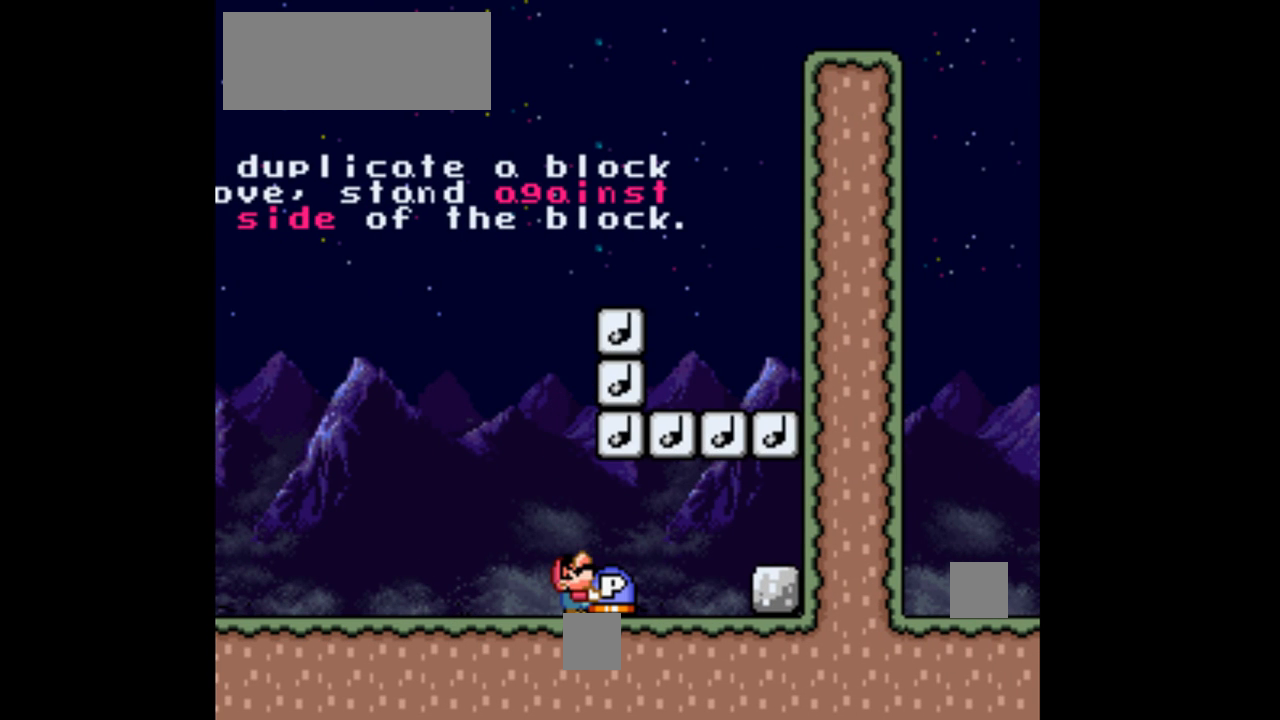
{"dt_ms": 500, "buttons": ["Y", "DPAD_UP"], "events": []}
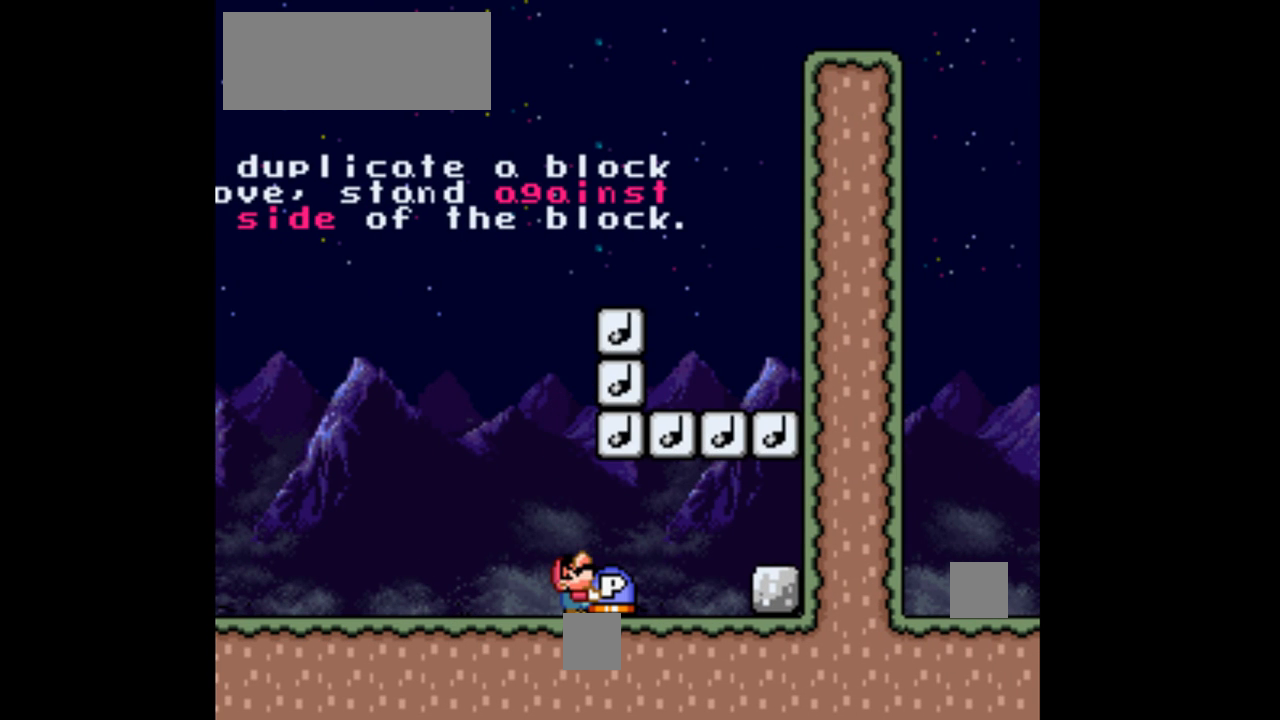
{"dt_ms": 500, "buttons": ["Y", "DPAD_UP"], "events": []}
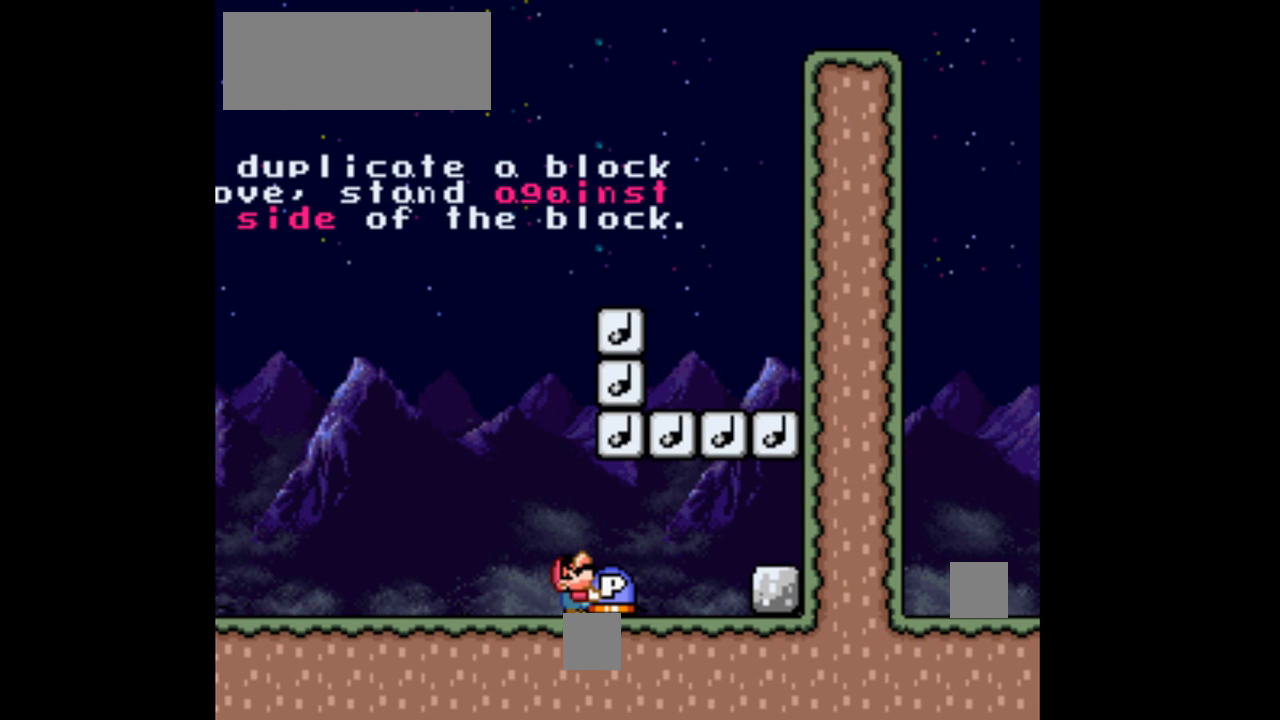
{"dt_ms": 500, "buttons": ["Y", "DPAD_UP"], "events": [[33, "B", "down"], [300, "Y", "up"], [333, "B", "up"], [400, "Y", "down"]]}
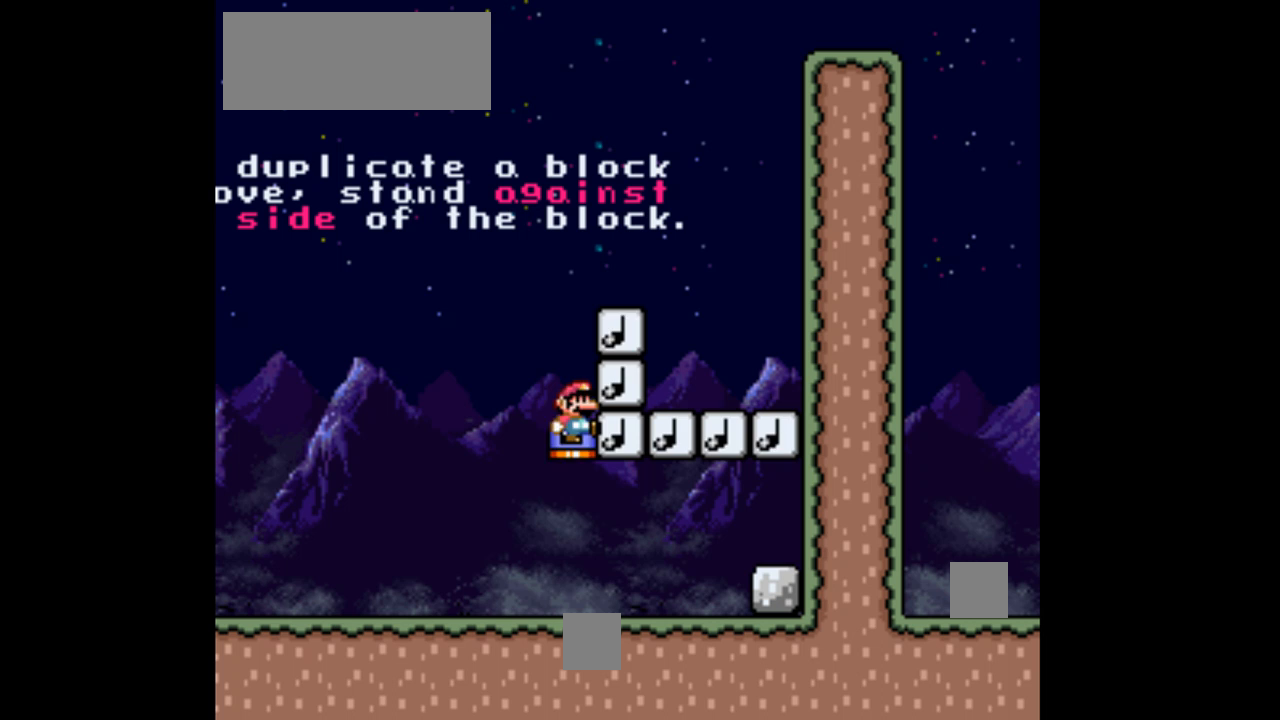
{"dt_ms": 500, "buttons": ["Y"], "events": [[267, "DPAD_UP", "up"], [400, "DPAD_LEFT", "down"], [500, "DPAD_LEFT", "up"]]}
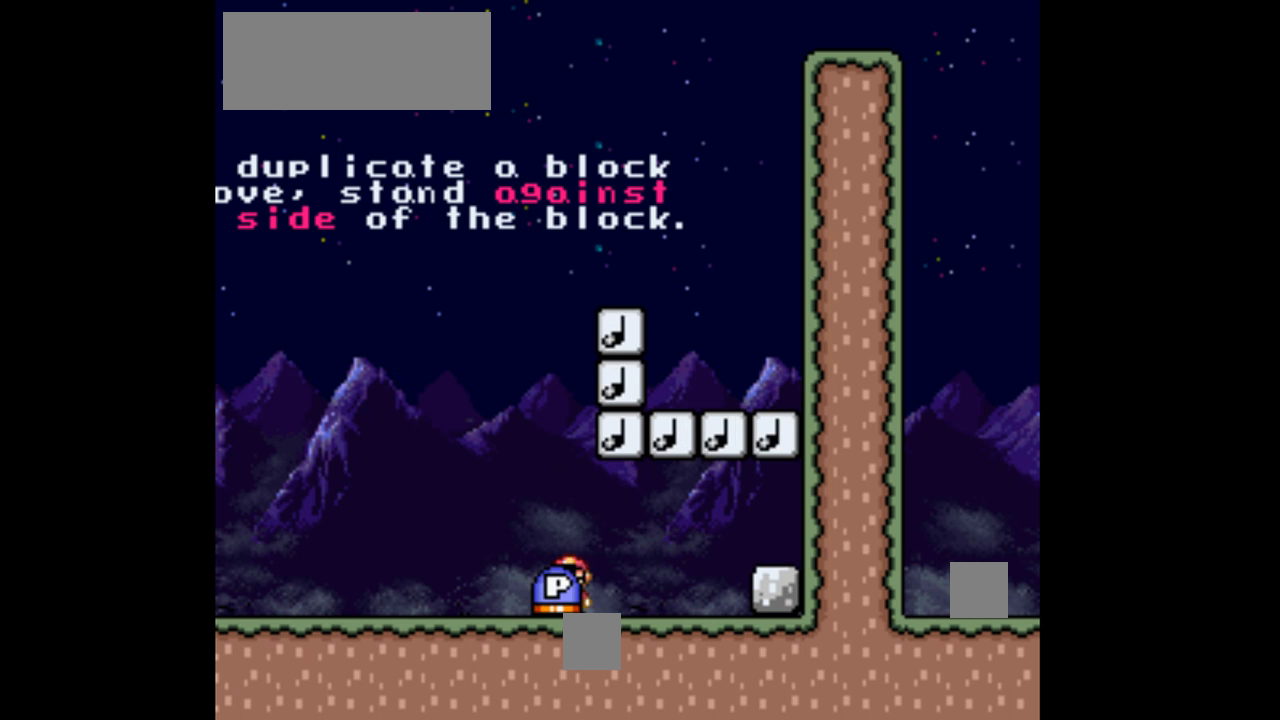
{"dt_ms": 500, "buttons": ["Y", "DPAD_UP"], "events": [[167, "DPAD_RIGHT", "down"], [233, "DPAD_RIGHT", "up"], [500, "DPAD_UP", "down"]]}
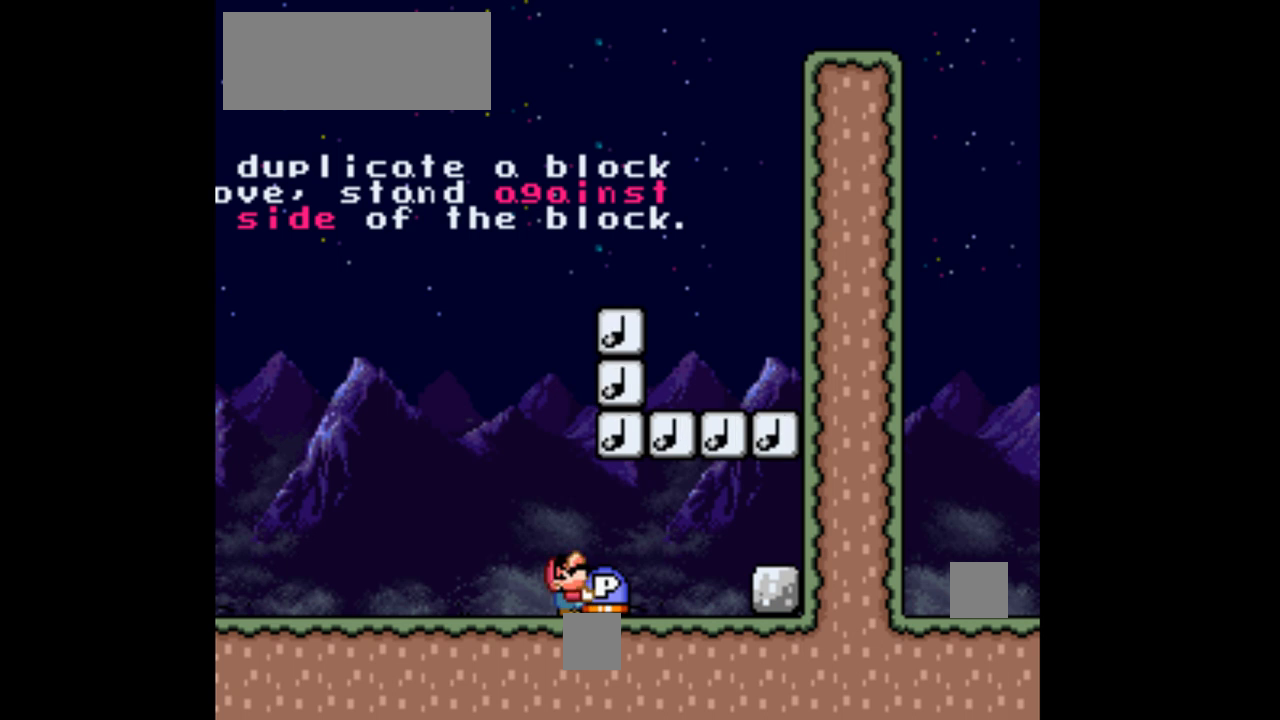
{"dt_ms": 500, "buttons": ["Y", "DPAD_UP"], "events": [[67, "B", "down"], [333, "Y", "up"], [400, "B", "up"], [467, "Y", "down"]]}
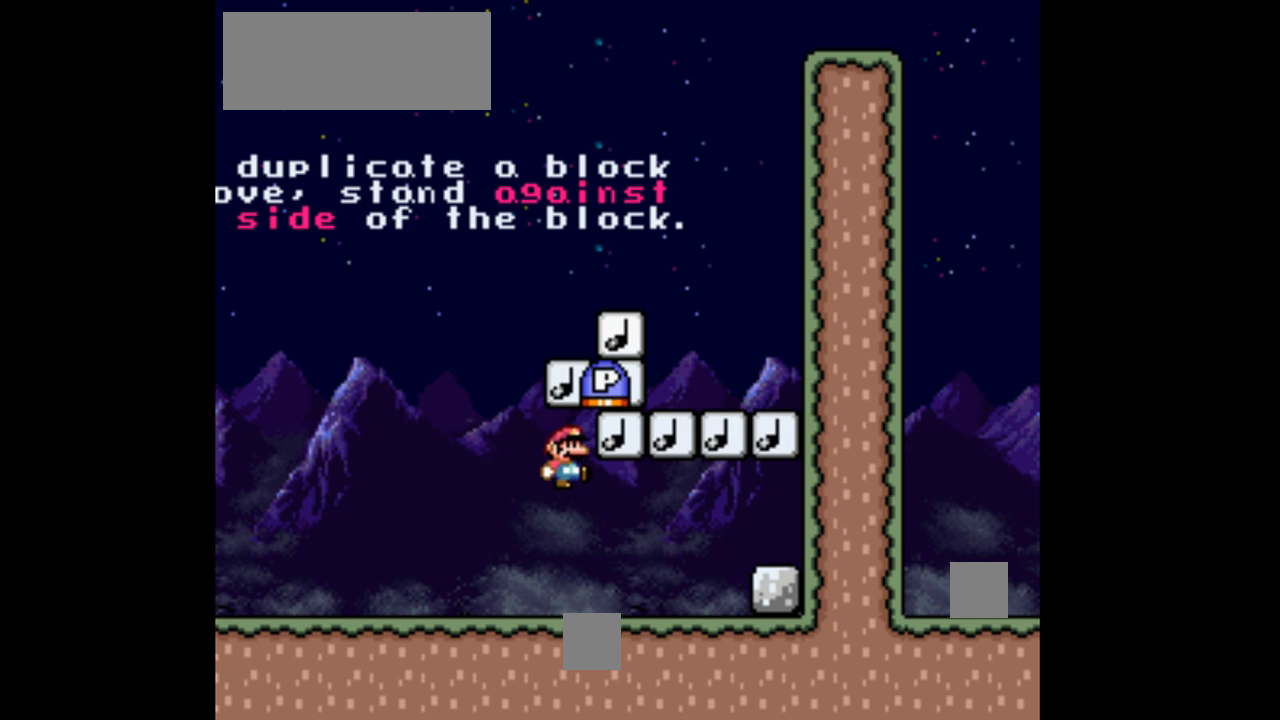
{"dt_ms": 500, "buttons": ["Y", "DPAD_UP"], "events": []}
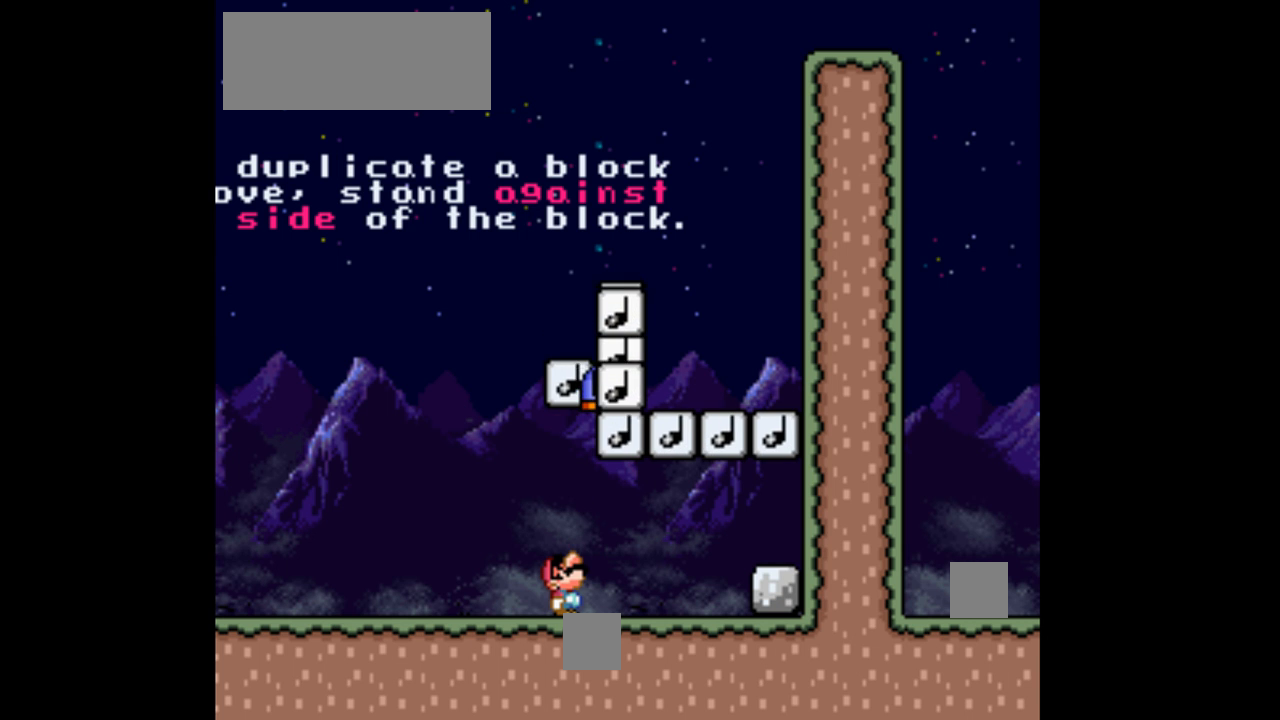
{"dt_ms": 500, "buttons": ["Y"], "events": [[33, "DPAD_UP", "up"]]}